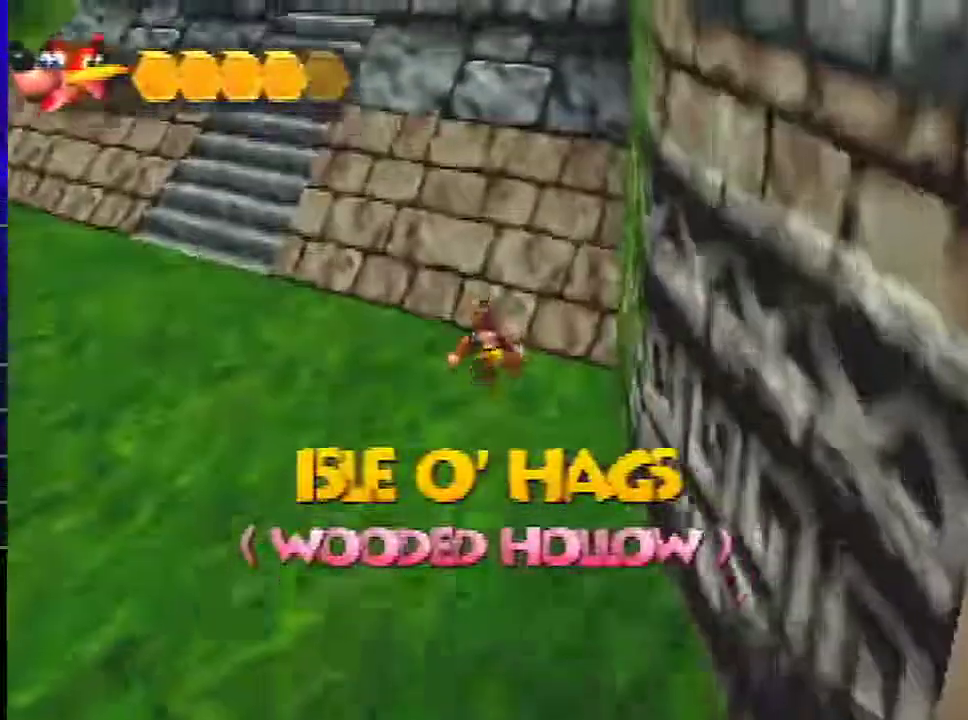
Gameplay with a controller (Nintendo layout); each line is a JSON object with the inputs held at the frame after it. "events" lists button and stick changes between this image and that frame as [ms after this image, input, new state], when the widget could be followed in between. This overlay highlights the sticks when they move; stick clicks (L3) are not distinguishable. Not read: L3 R3 Z.
{"buttons": [], "left_stick": "up", "events": [[134, "left_stick", "up"], [334, "A", "down"], [434, "A", "up"]]}
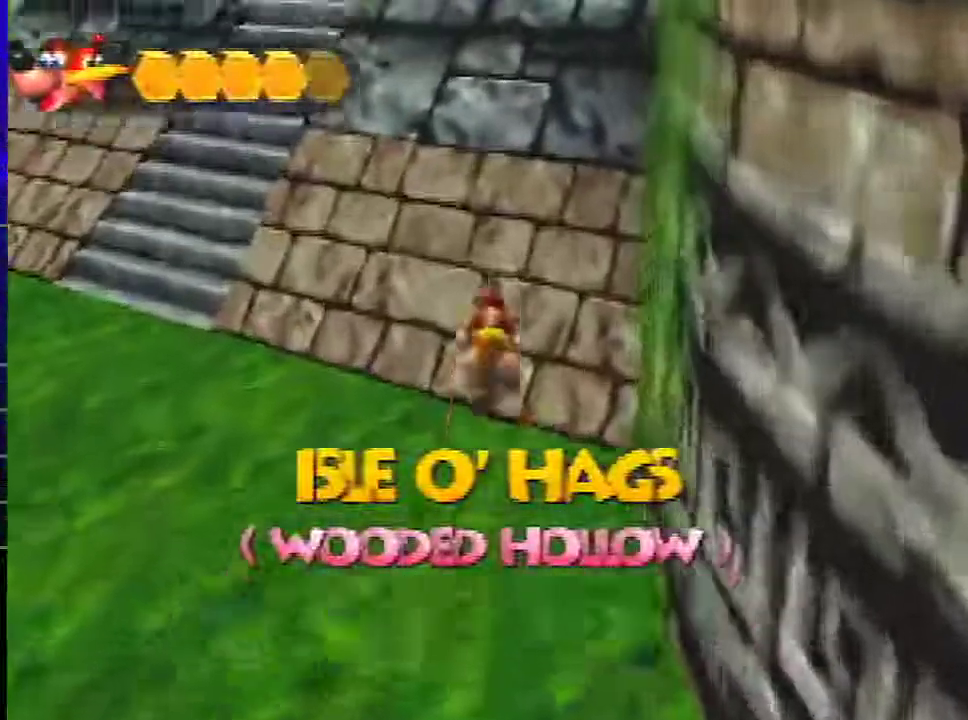
{"buttons": [], "left_stick": "up", "events": [[300, "A", "down"], [400, "A", "up"]]}
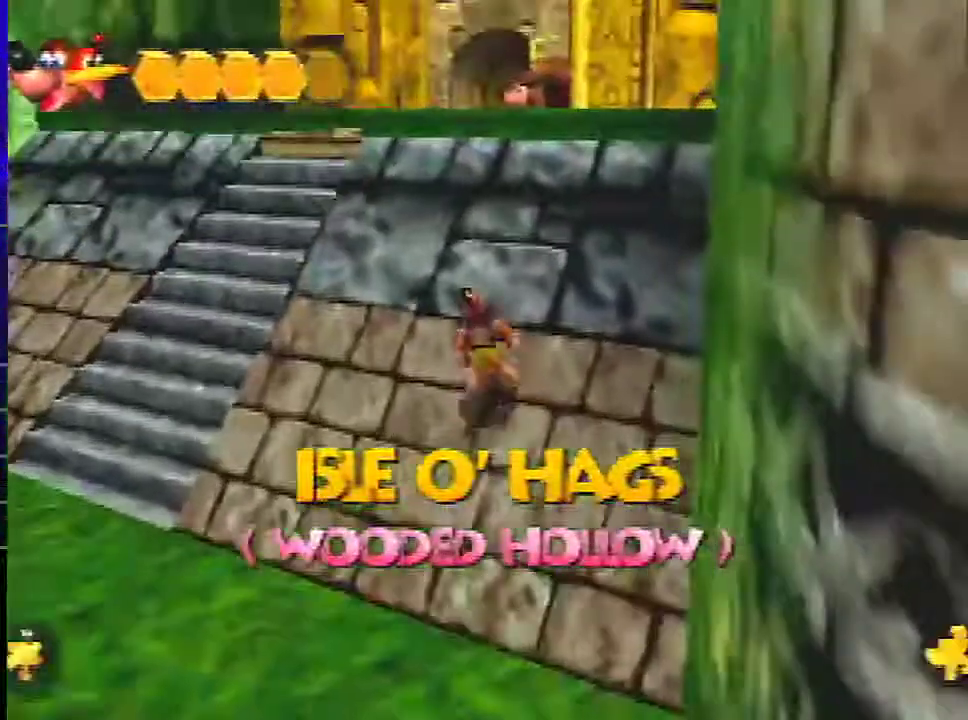
{"buttons": ["A"], "left_stick": "up", "events": [[134, "A", "down"], [234, "A", "up"], [501, "A", "down"]]}
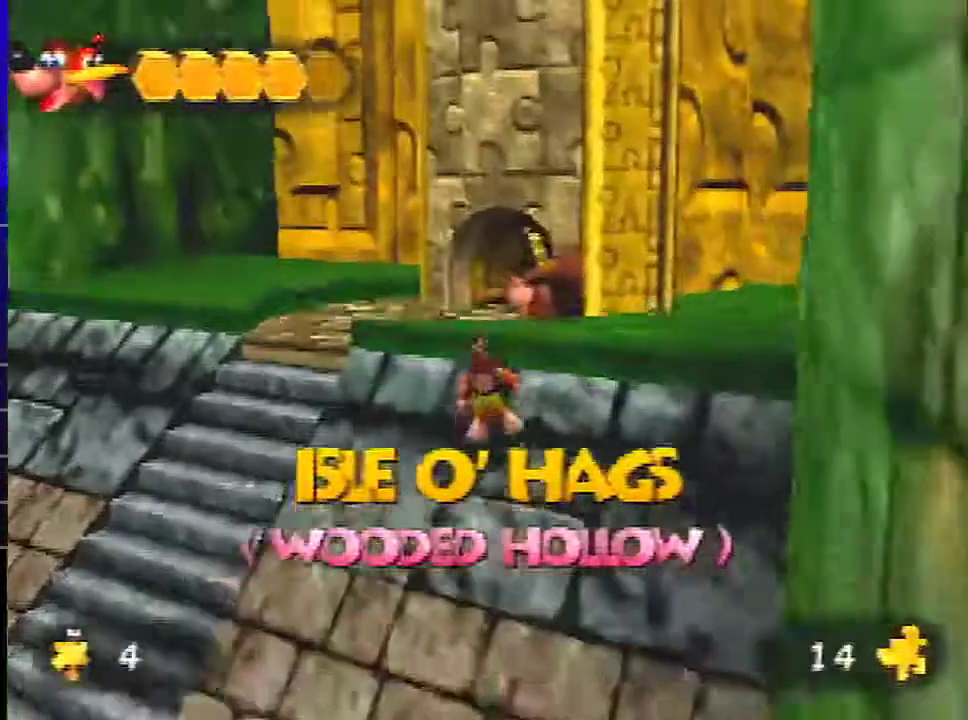
{"buttons": ["C_RIGHT"], "left_stick": "up", "events": [[233, "A", "up"], [367, "C_RIGHT", "down"]]}
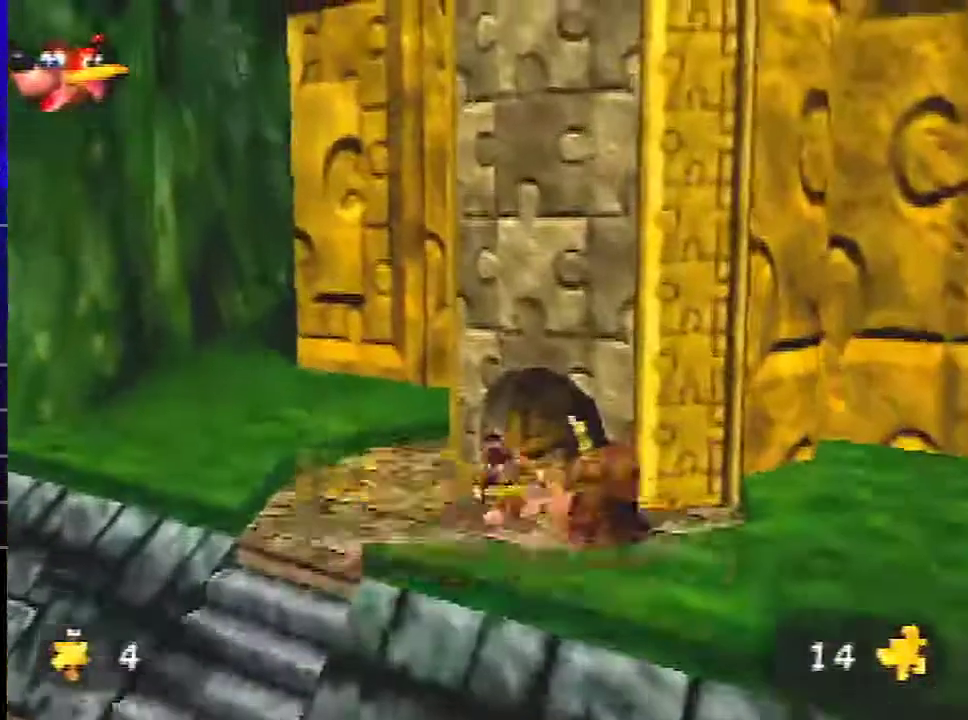
{"buttons": [], "left_stick": "up-right", "events": [[234, "left_stick", "up-right"], [401, "A", "down"], [468, "A", "up"], [468, "C_RIGHT", "up"]]}
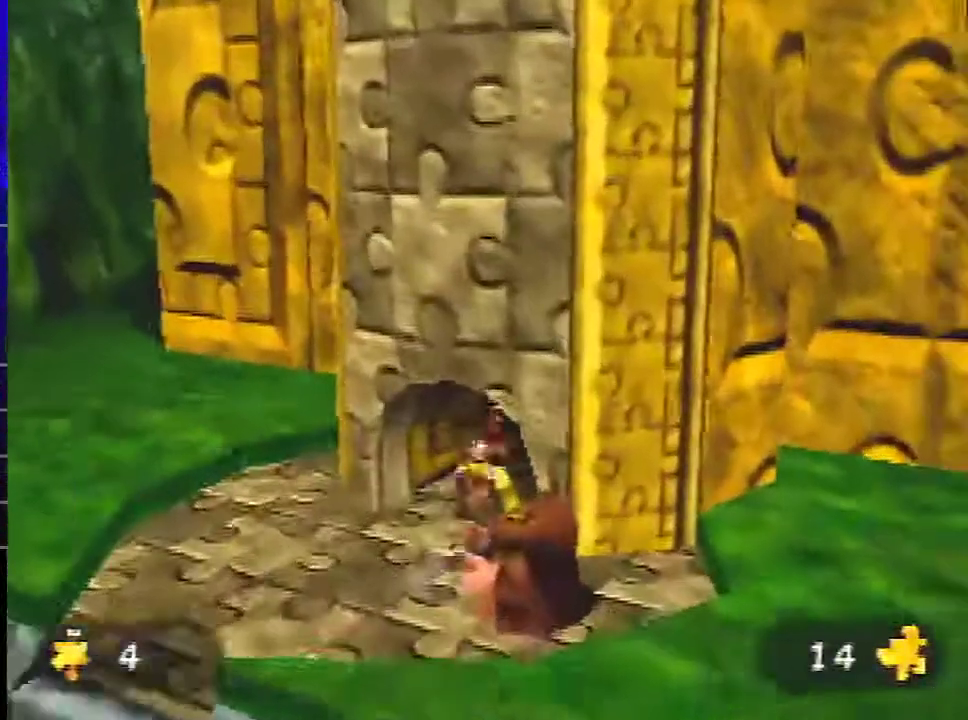
{"buttons": [], "left_stick": "up-right"}
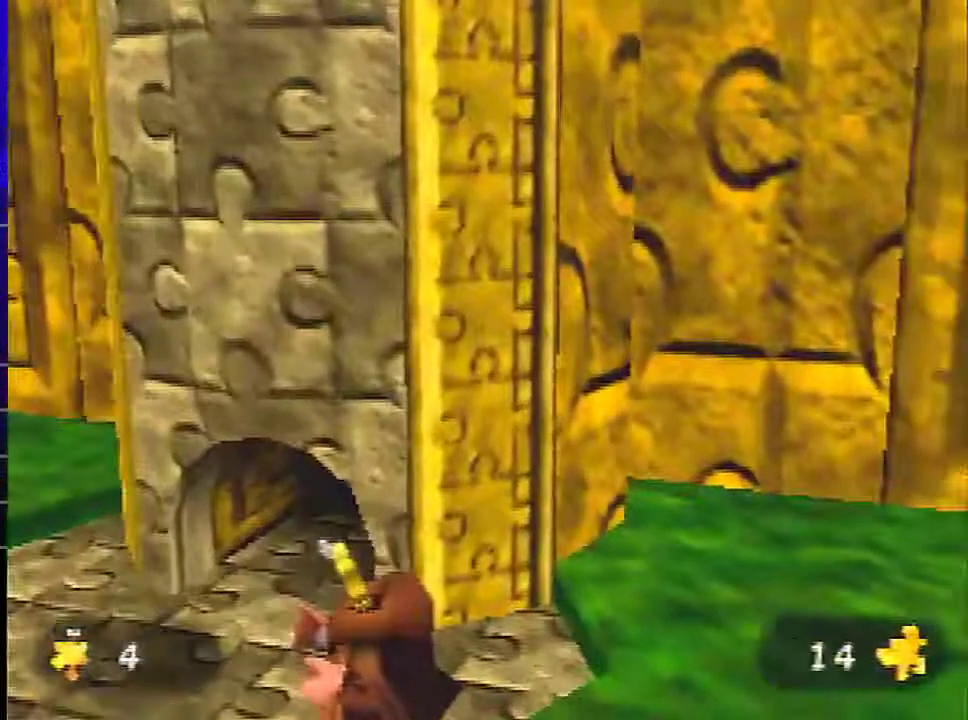
{"buttons": [], "left_stick": "center", "events": [[167, "left_stick", "center"]]}
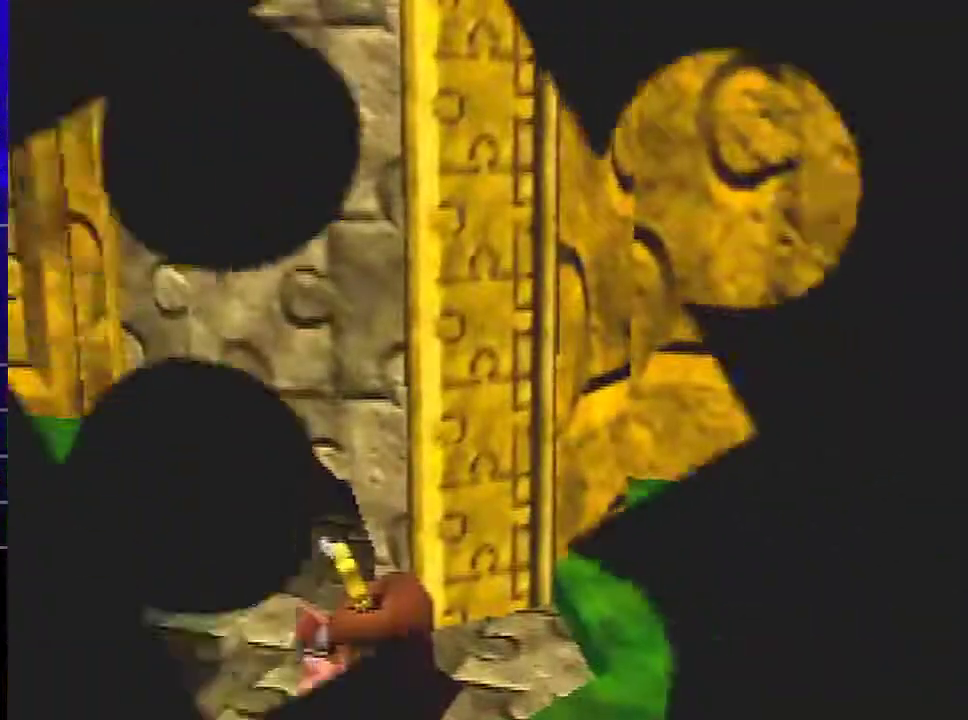
{"buttons": [], "left_stick": "center", "events": []}
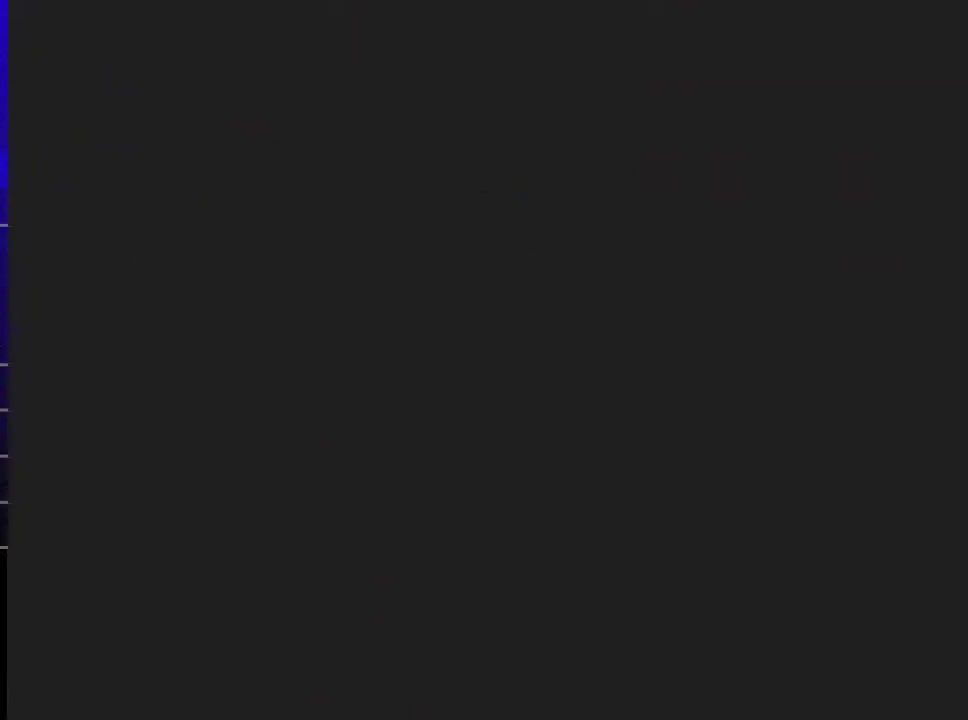
{"buttons": [], "left_stick": "center", "events": []}
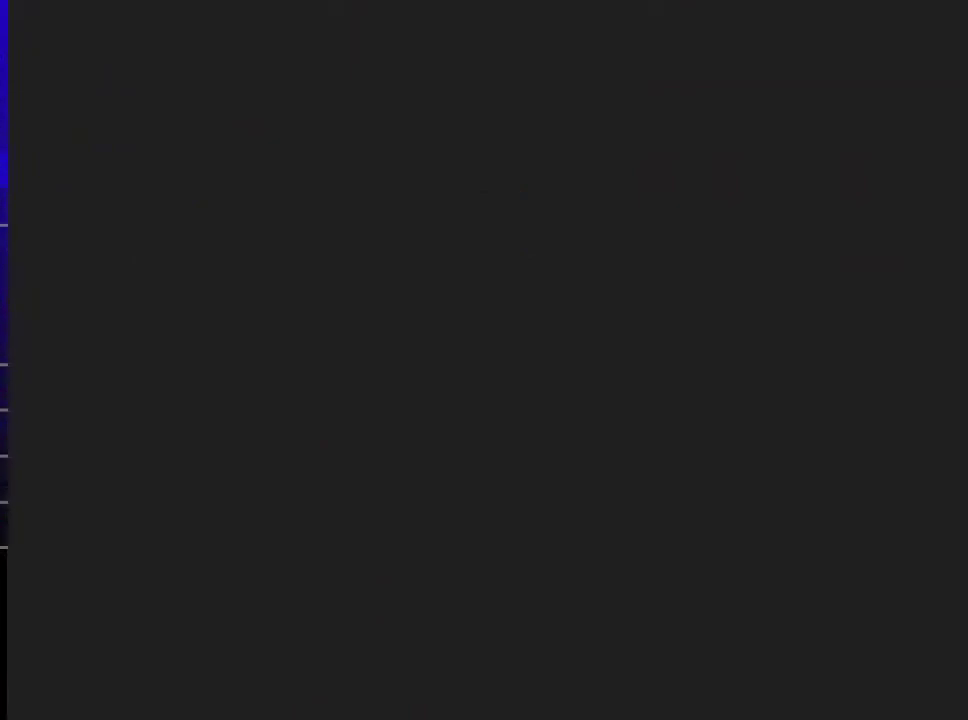
{"buttons": [], "left_stick": "center", "events": []}
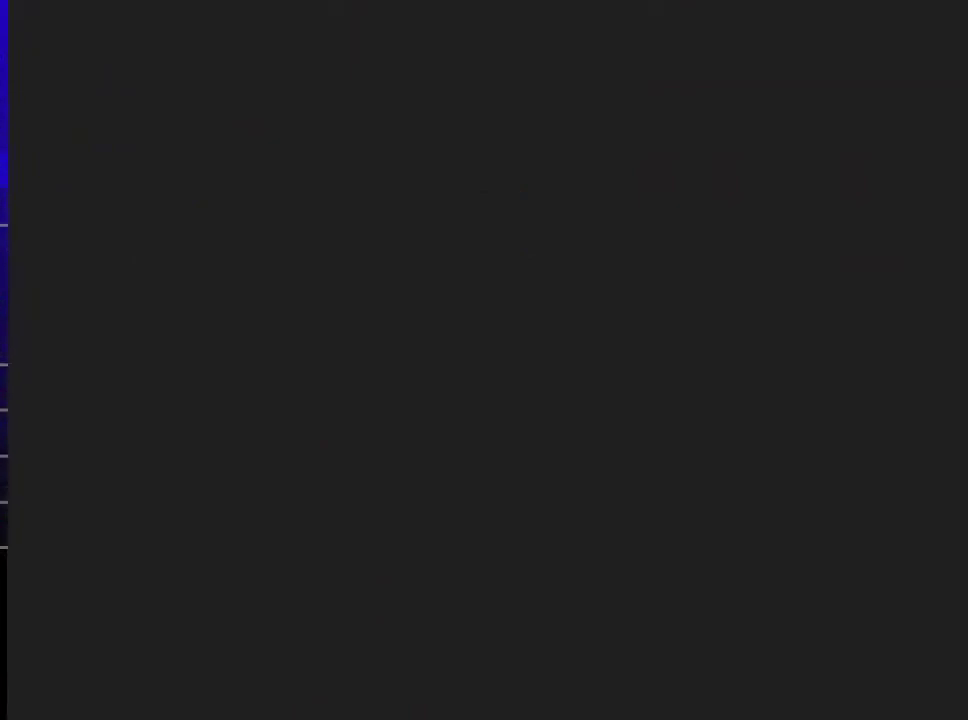
{"buttons": [], "left_stick": "up-right", "events": [[334, "left_stick", "up"], [401, "left_stick", "up-right"]]}
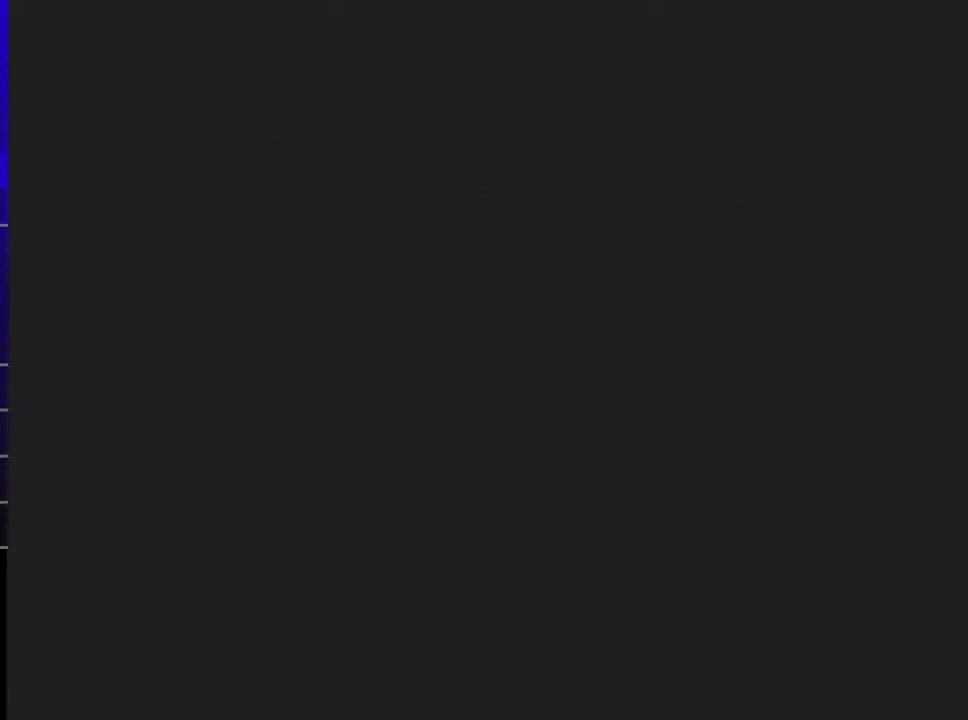
{"buttons": ["C_LEFT"], "left_stick": "up-right", "events": [[33, "C_LEFT", "down"]]}
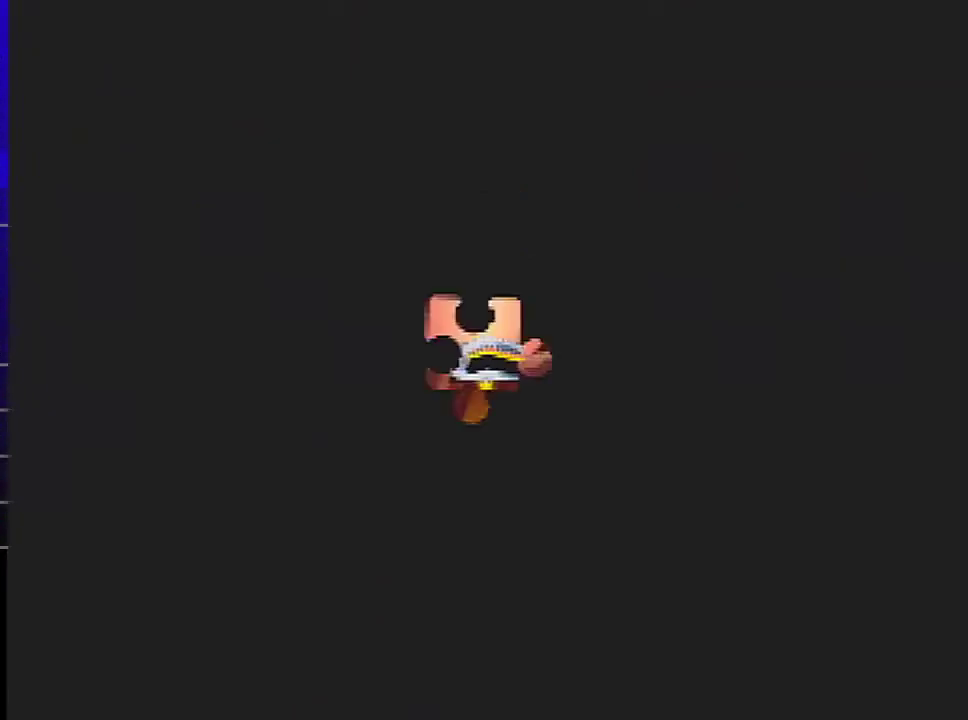
{"buttons": ["C_LEFT"], "left_stick": "up-right", "events": []}
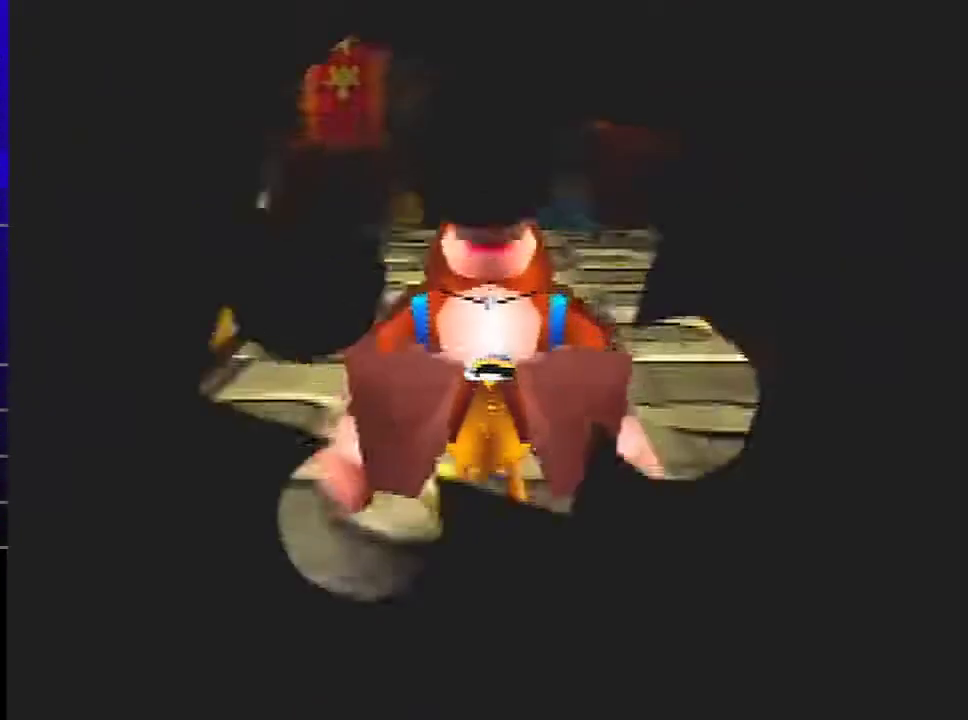
{"buttons": ["C_LEFT"], "left_stick": "up-right", "events": []}
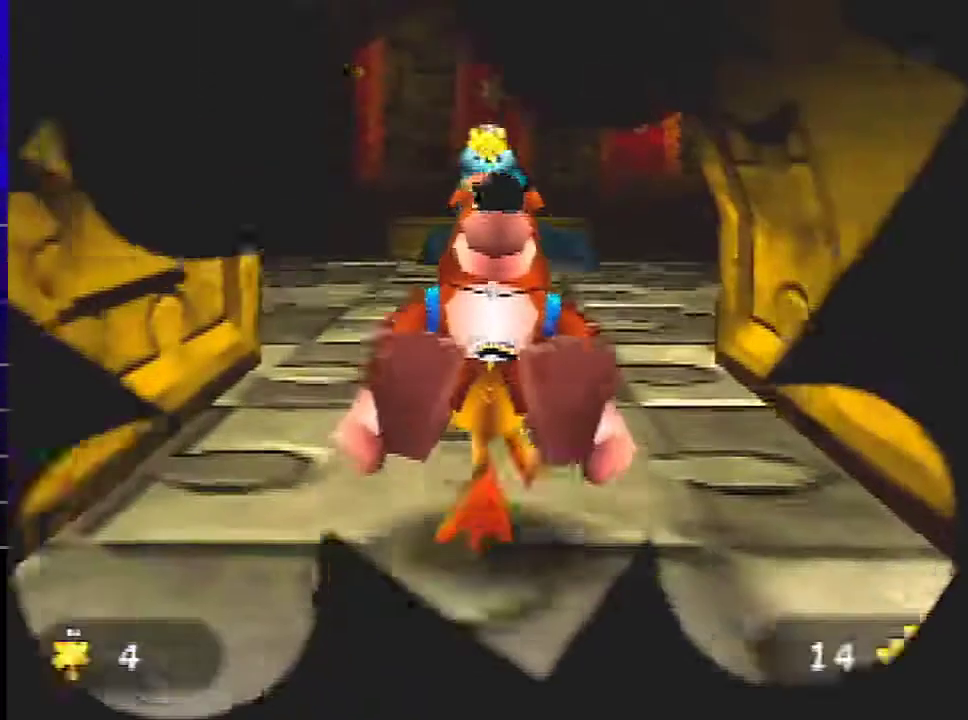
{"buttons": ["C_LEFT"], "left_stick": "up-right", "events": []}
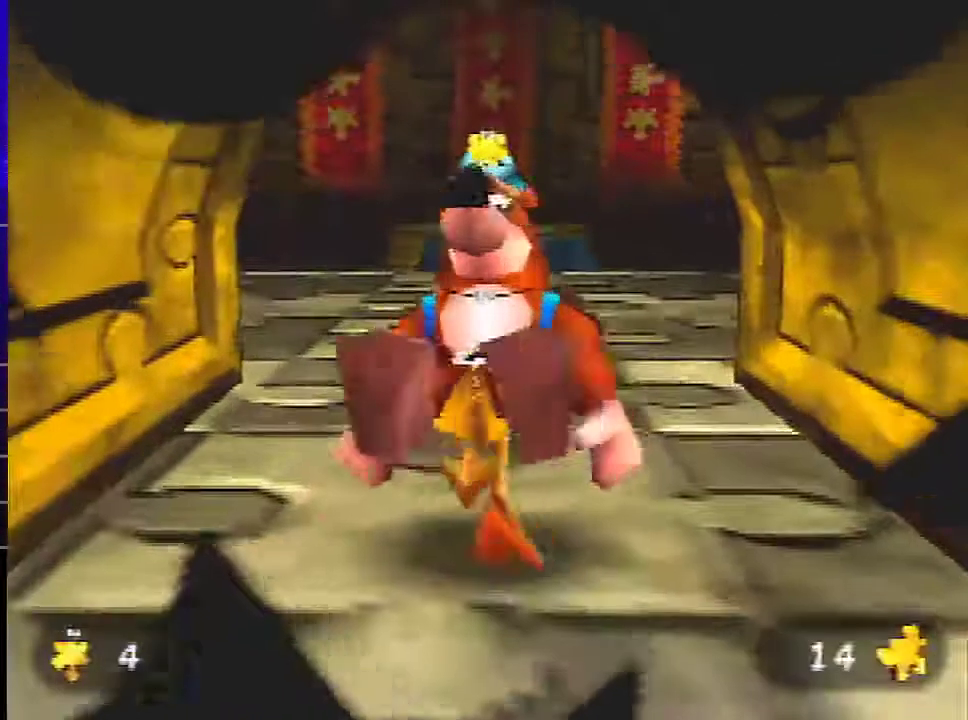
{"buttons": ["C_LEFT"], "left_stick": "up", "events": [[33, "left_stick", "up"], [67, "A", "down"], [200, "A", "up"]]}
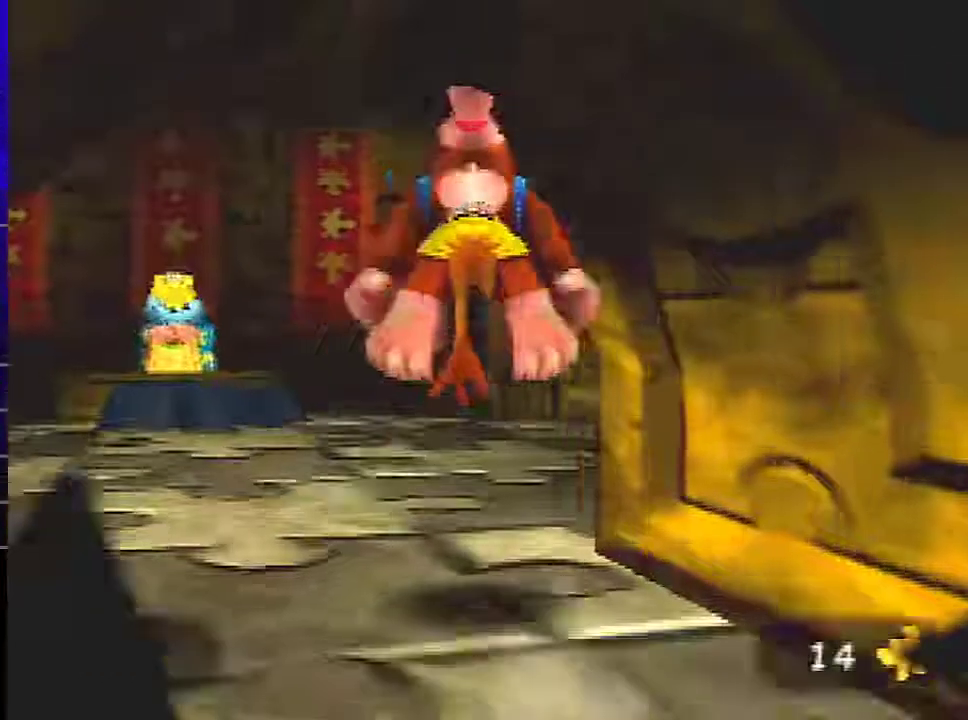
{"buttons": ["C_LEFT"], "left_stick": "up-left", "events": [[367, "left_stick", "up-left"]]}
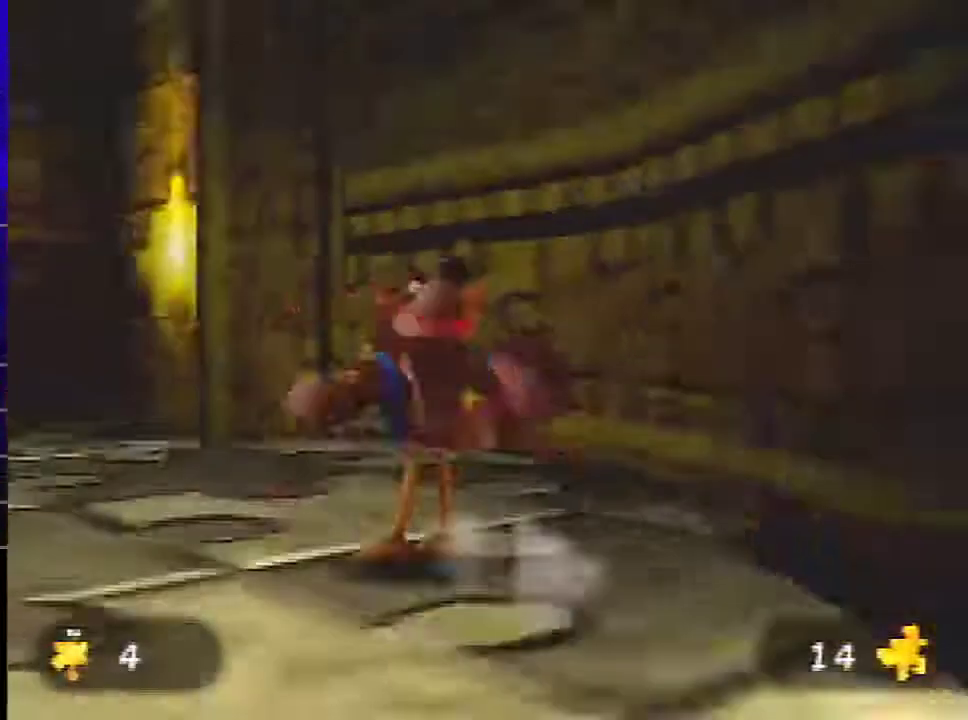
{"buttons": [], "left_stick": "up-left", "events": [[33, "A", "down"], [267, "C_LEFT", "up"], [300, "A", "up"]]}
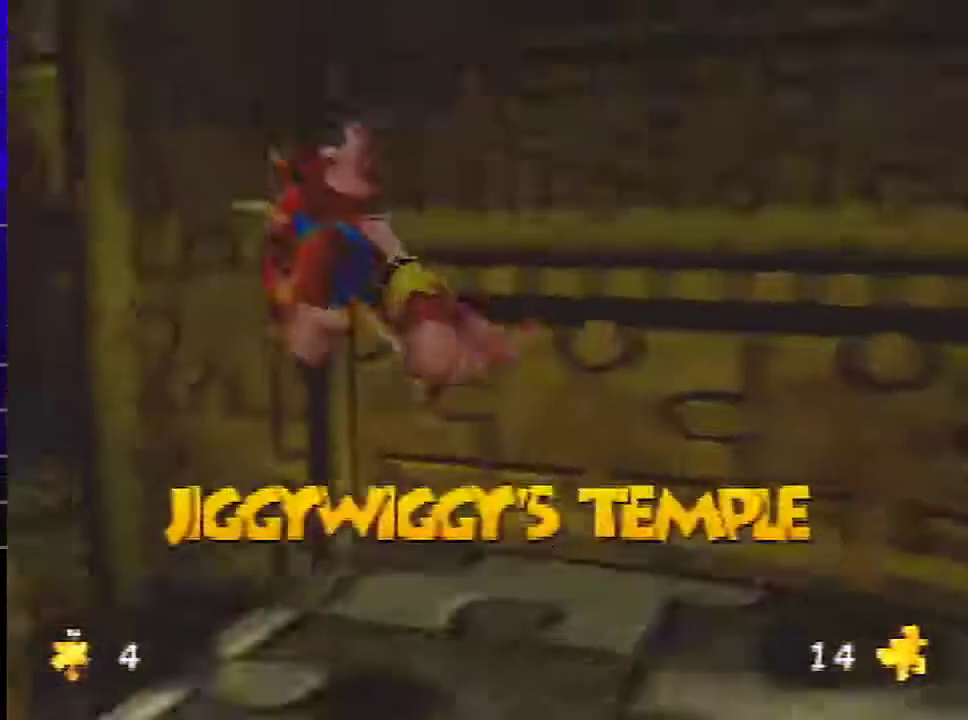
{"buttons": ["C_LEFT"], "left_stick": "up-left", "events": [[234, "C_LEFT", "down"]]}
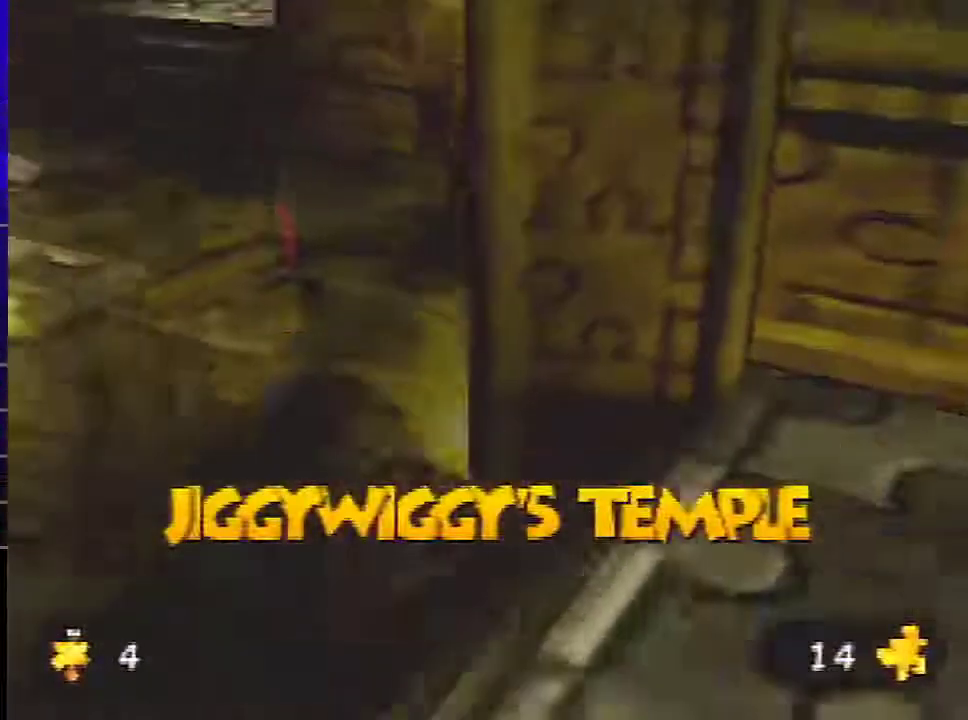
{"buttons": [], "left_stick": "up-left", "events": [[167, "C_LEFT", "up"], [200, "A", "down"], [400, "A", "up"]]}
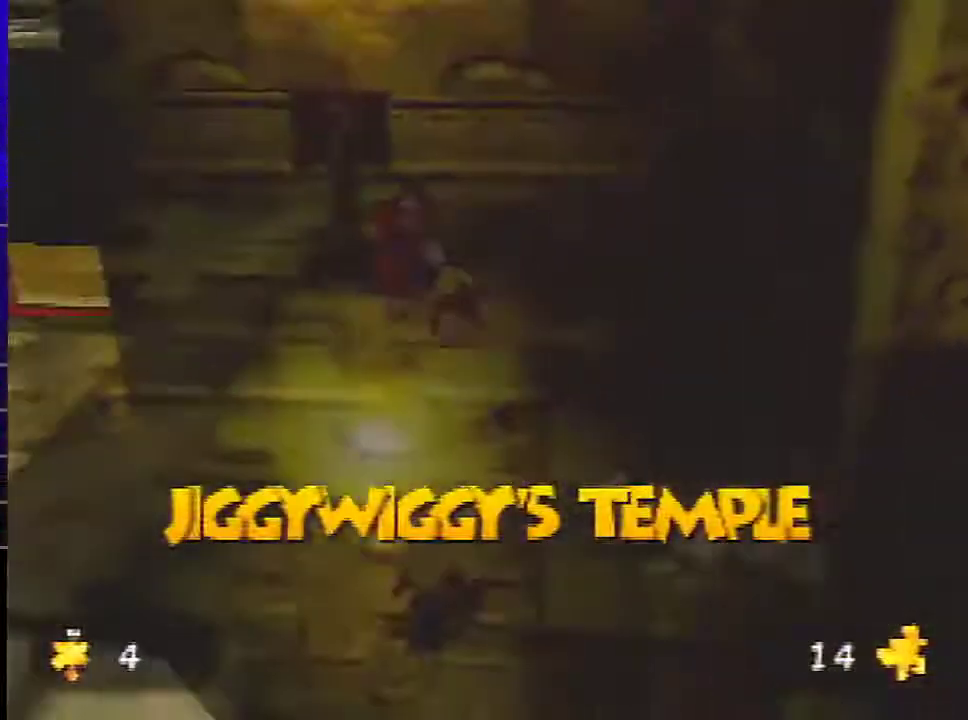
{"buttons": ["A", "C_LEFT"], "left_stick": "up-left", "events": [[501, "A", "down"], [501, "C_LEFT", "down"]]}
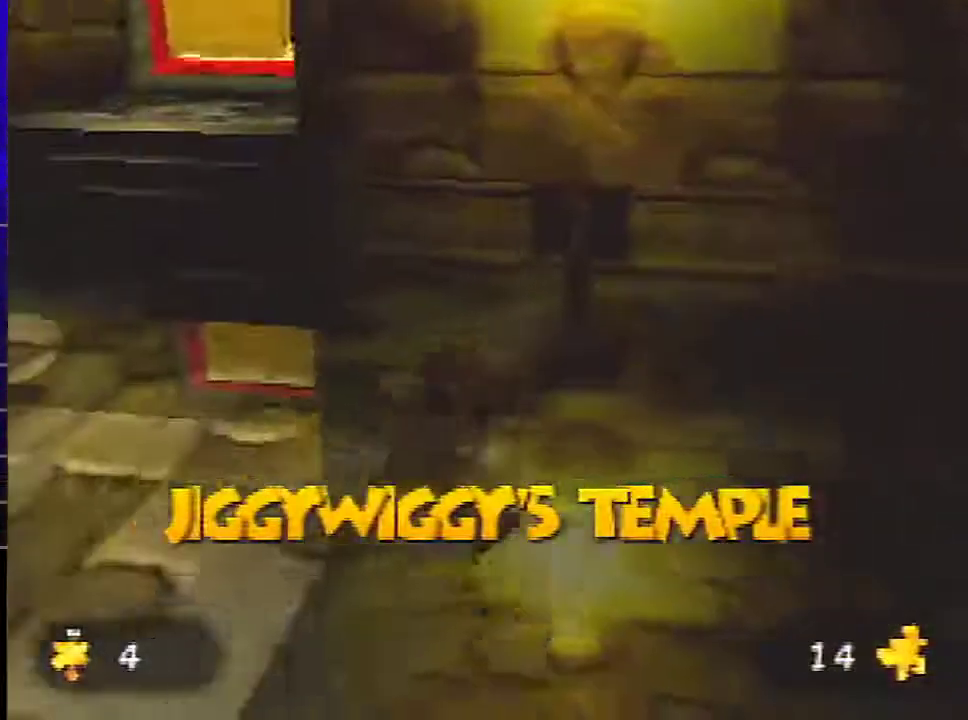
{"buttons": [], "left_stick": "up-left", "events": [[300, "A", "up"], [334, "C_LEFT", "up"]]}
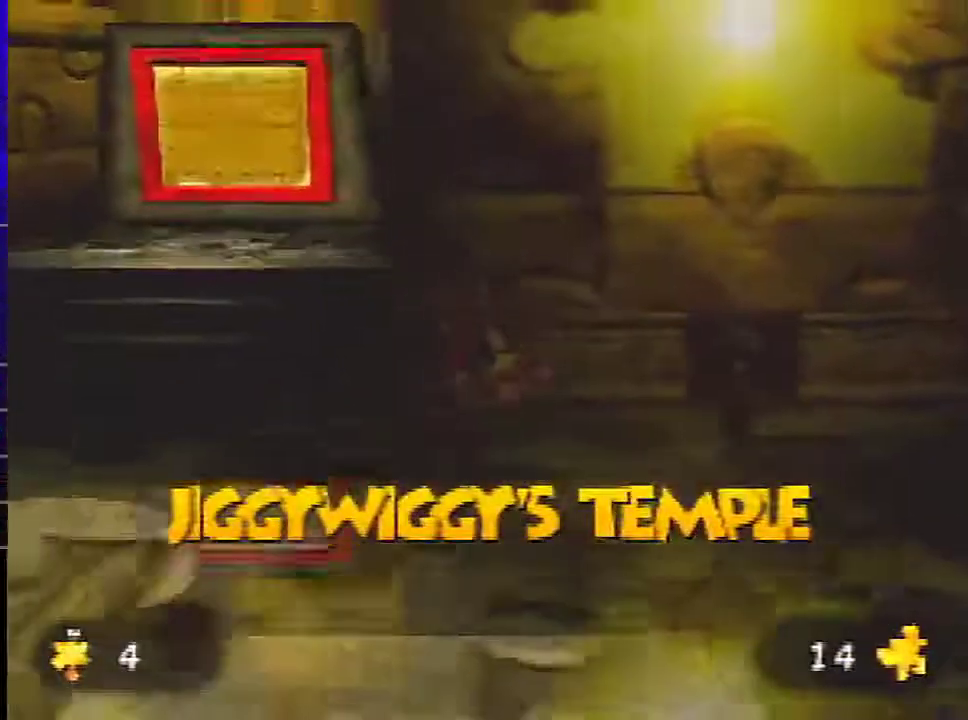
{"buttons": ["A"], "left_stick": "up-left", "events": [[434, "A", "down"]]}
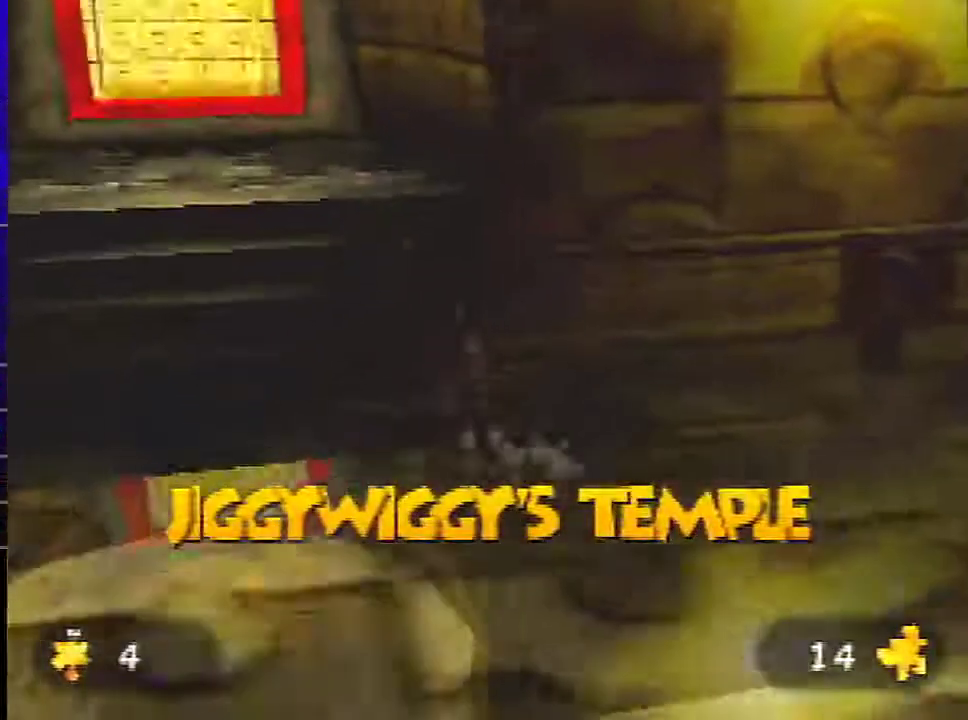
{"buttons": ["A"], "left_stick": "up-left"}
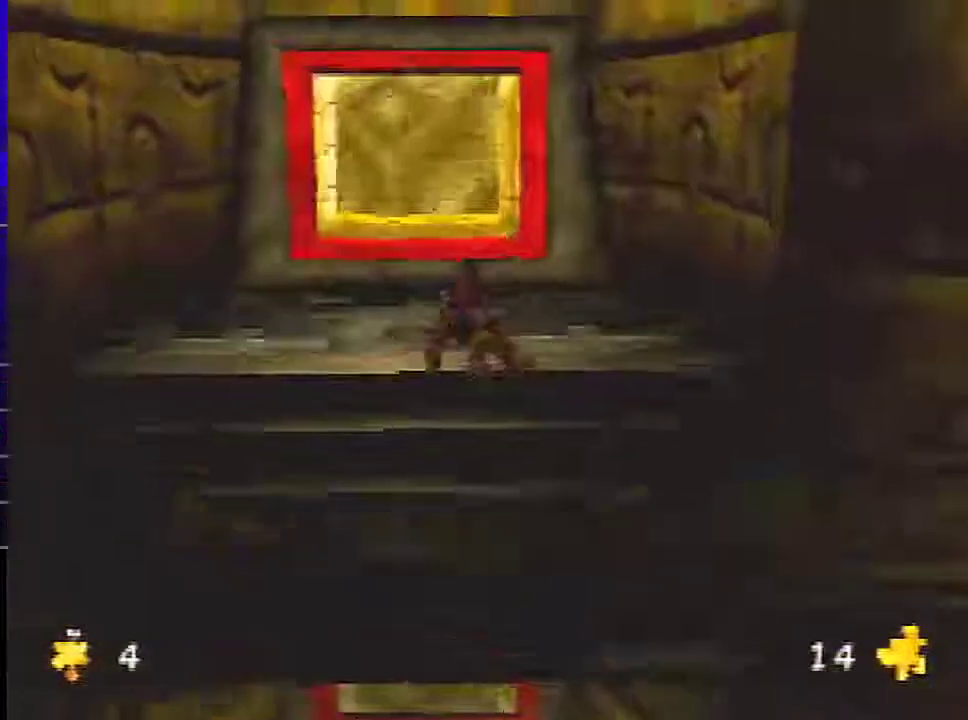
{"buttons": [], "left_stick": "center", "events": [[134, "A", "up"], [167, "left_stick", "up"], [201, "R1", "down"], [301, "left_stick", "center"], [334, "B", "down"], [434, "B", "up"], [434, "R1", "up"]]}